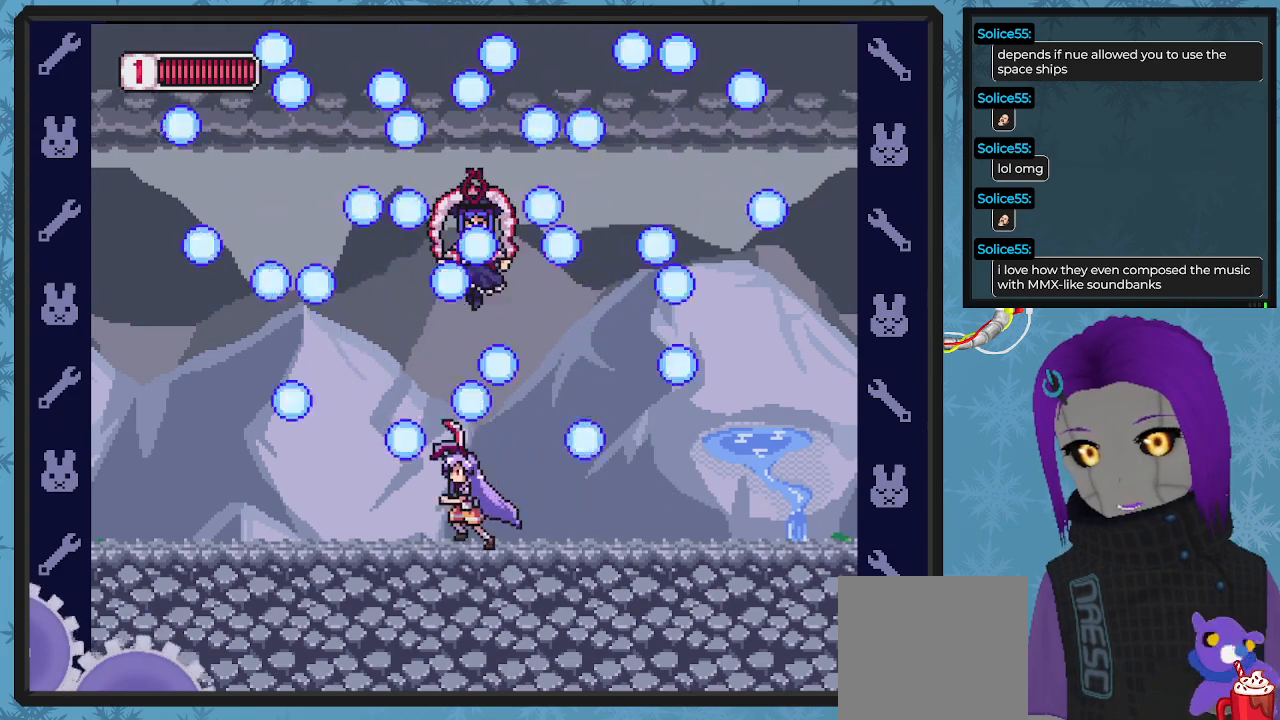
Gameplay with a controller (Xbox layout); each line is a JSON object with the inputs held at the frame after it. "events" lists button and stick changes between this image and that frame as [ms after this image, input, new state], when the widget could be followed in between. Not read: right_stick.
{"buttons": [], "left_stick": "center", "events": [[467, "DPAD_LEFT", "up"]]}
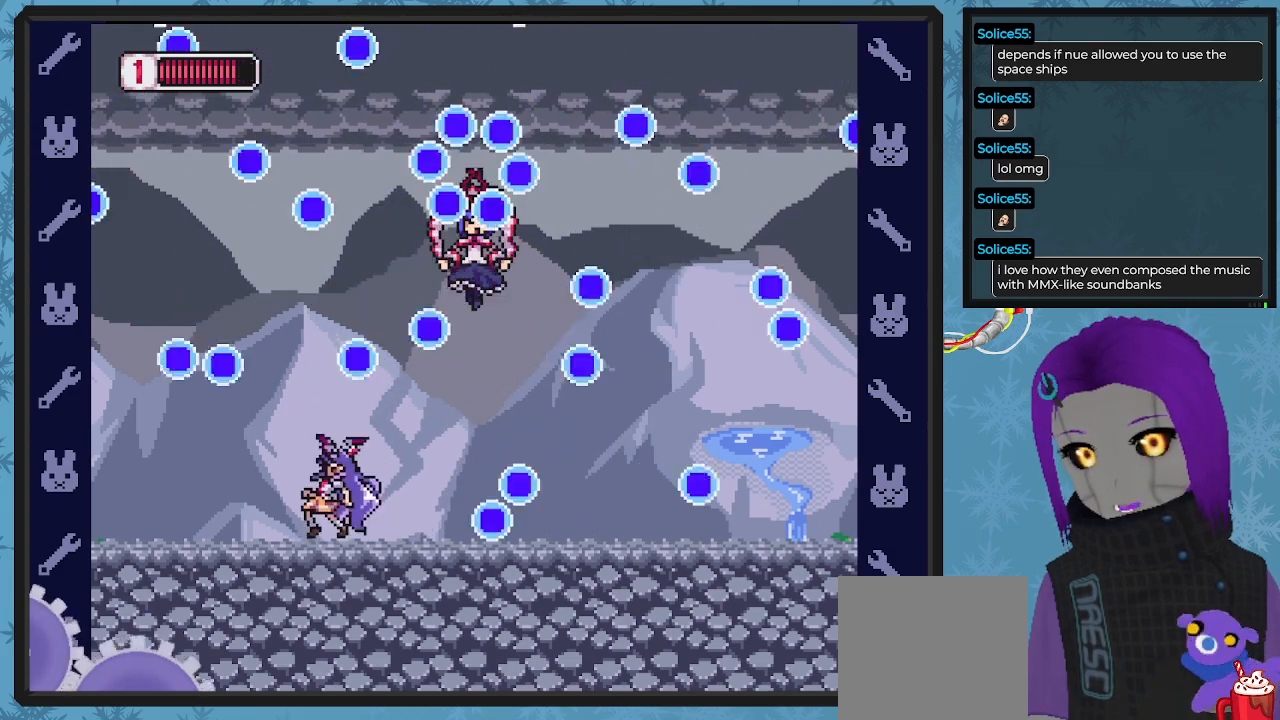
{"buttons": ["DPAD_RIGHT"], "left_stick": "center", "events": [[67, "DPAD_DOWN", "down"], [67, "DPAD_RIGHT", "down"], [200, "DPAD_DOWN", "up"], [233, "DPAD_RIGHT", "up"], [333, "DPAD_RIGHT", "down"]]}
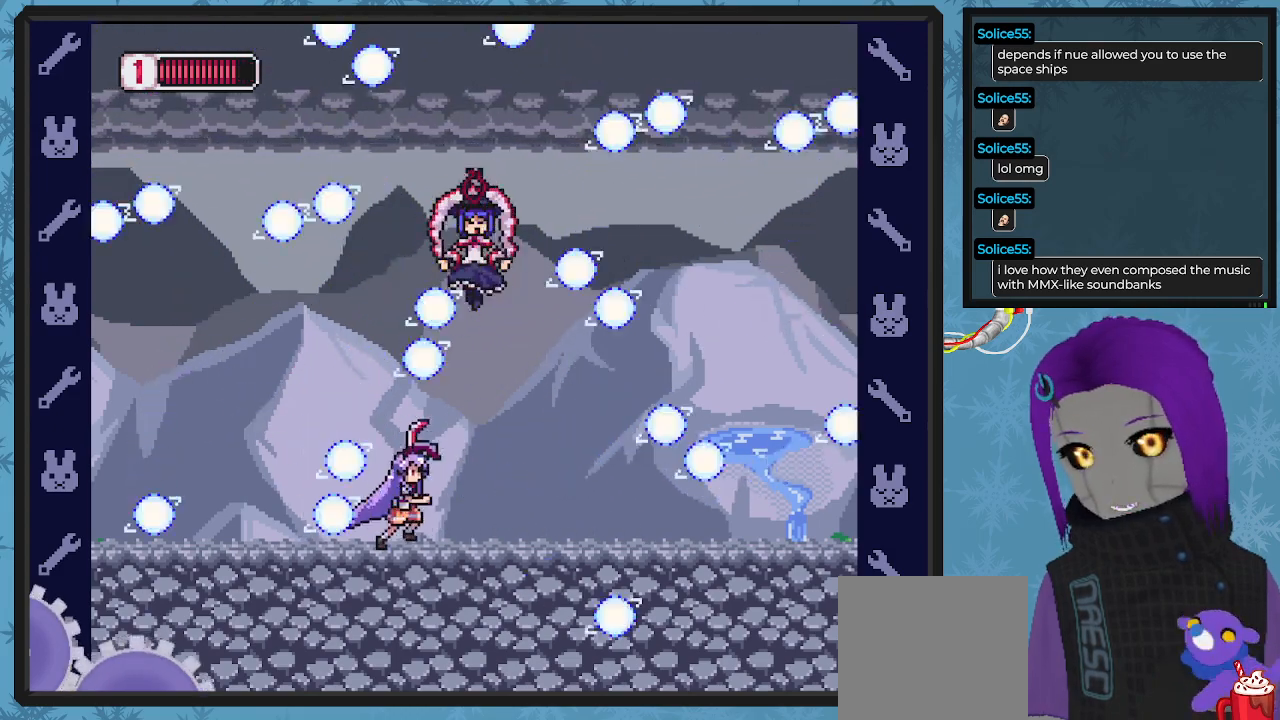
{"buttons": ["A", "DPAD_RIGHT"], "left_stick": "center", "events": [[500, "A", "down"]]}
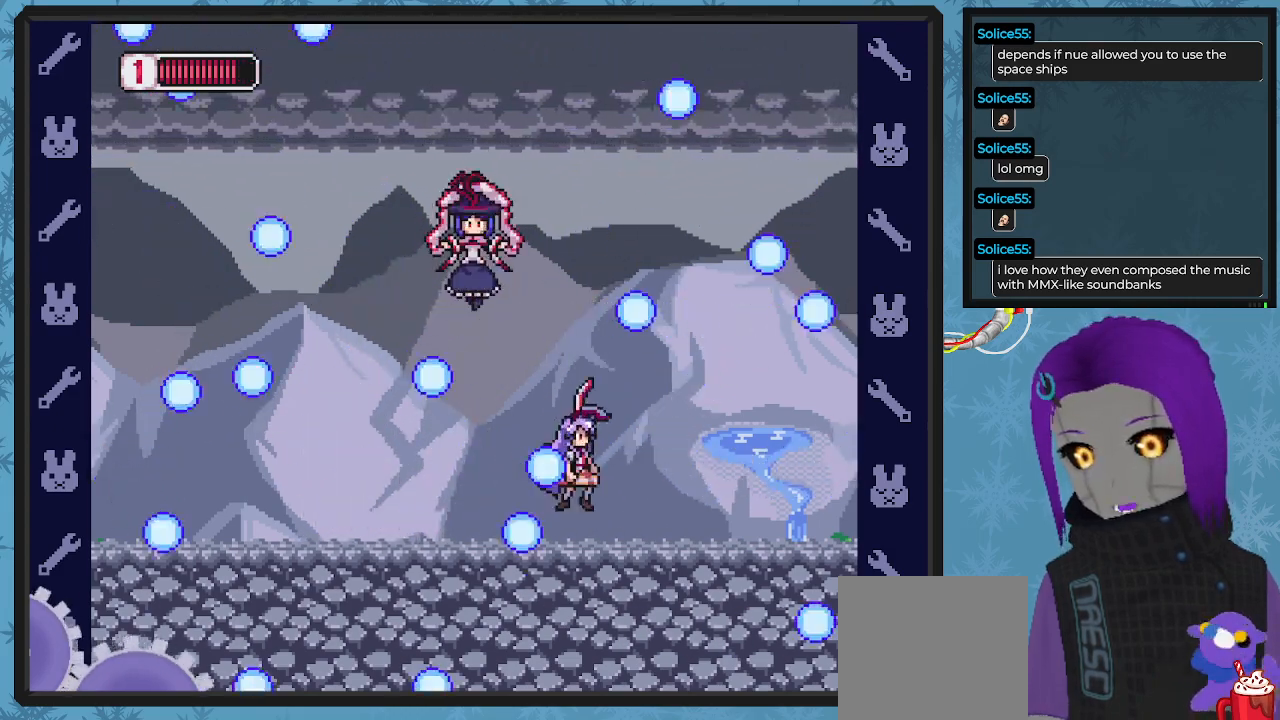
{"buttons": ["DPAD_LEFT"], "left_stick": "center", "events": [[67, "DPAD_RIGHT", "up"], [400, "A", "up"], [500, "DPAD_LEFT", "down"]]}
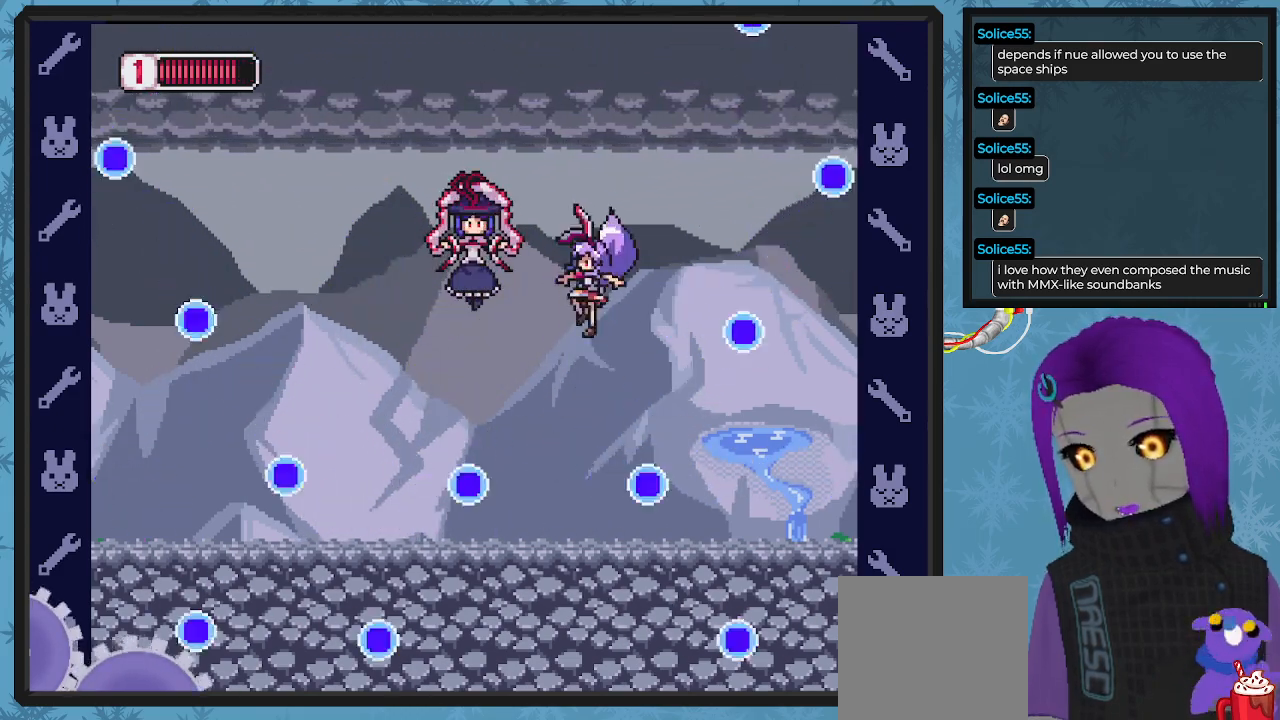
{"buttons": ["A"], "left_stick": "center", "events": [[67, "DPAD_LEFT", "up"], [167, "DPAD_RIGHT", "down"], [333, "A", "down"], [333, "DPAD_DOWN", "down"], [400, "DPAD_DOWN", "up"], [467, "DPAD_RIGHT", "up"]]}
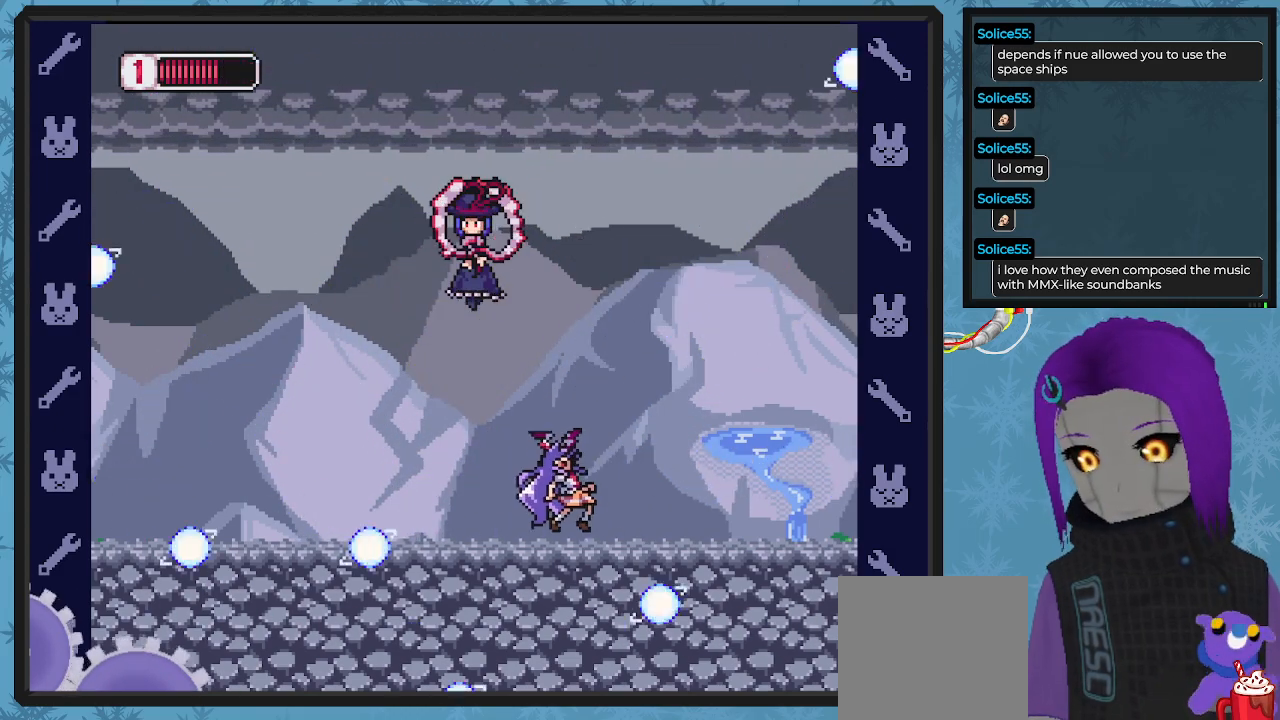
{"buttons": ["A", "DPAD_RIGHT"], "left_stick": "center", "events": [[67, "A", "up"], [233, "DPAD_RIGHT", "down"], [467, "A", "down"]]}
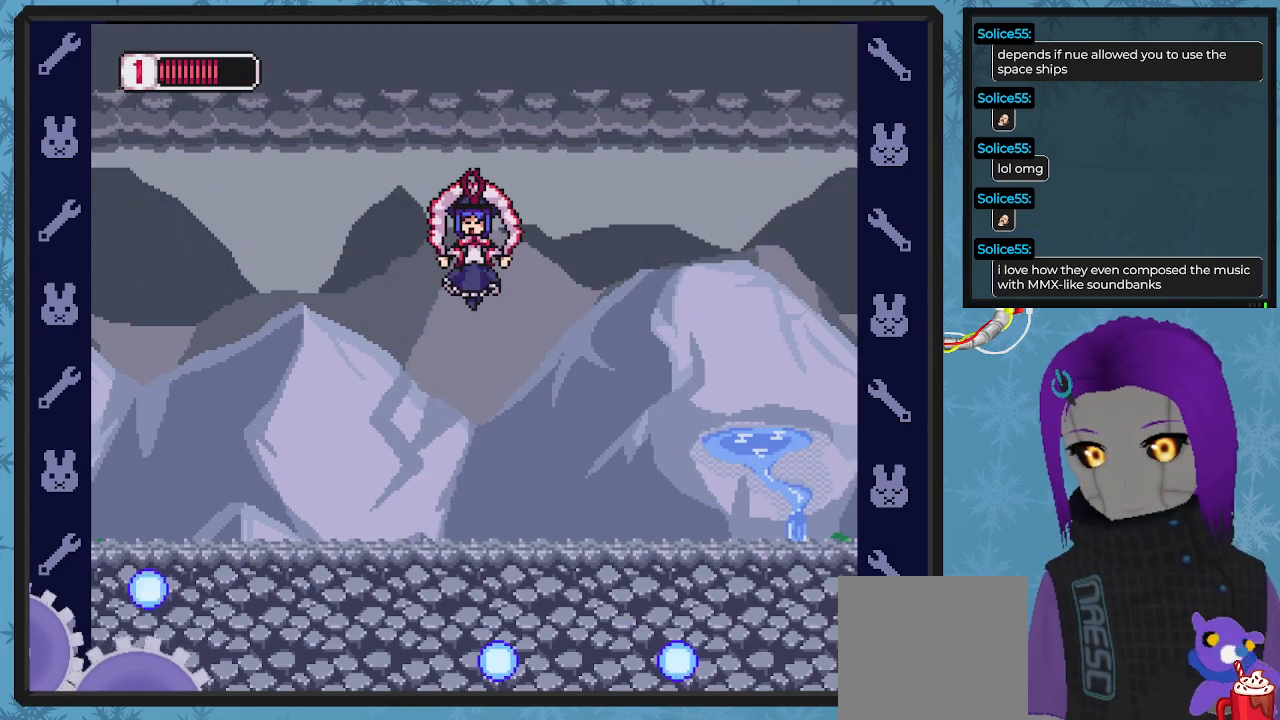
{"buttons": ["DPAD_RIGHT"], "left_stick": "center", "events": [[33, "DPAD_RIGHT", "up"], [133, "DPAD_LEFT", "down"], [200, "X", "down"], [233, "DPAD_LEFT", "up"], [267, "A", "up"], [300, "DPAD_RIGHT", "down"], [300, "X", "up"], [333, "DPAD_DOWN", "down"], [500, "DPAD_DOWN", "up"]]}
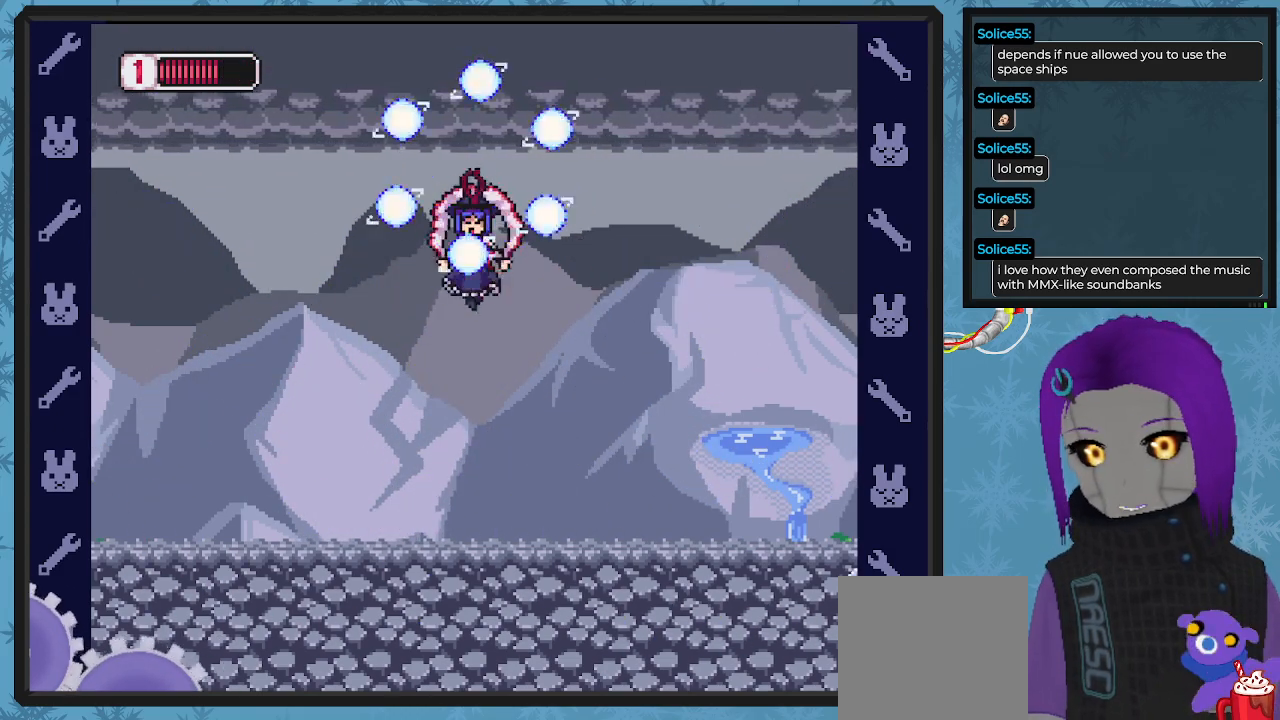
{"buttons": [], "left_stick": "center", "events": [[67, "DPAD_RIGHT", "up"], [100, "DPAD_LEFT", "down"], [300, "DPAD_LEFT", "up"]]}
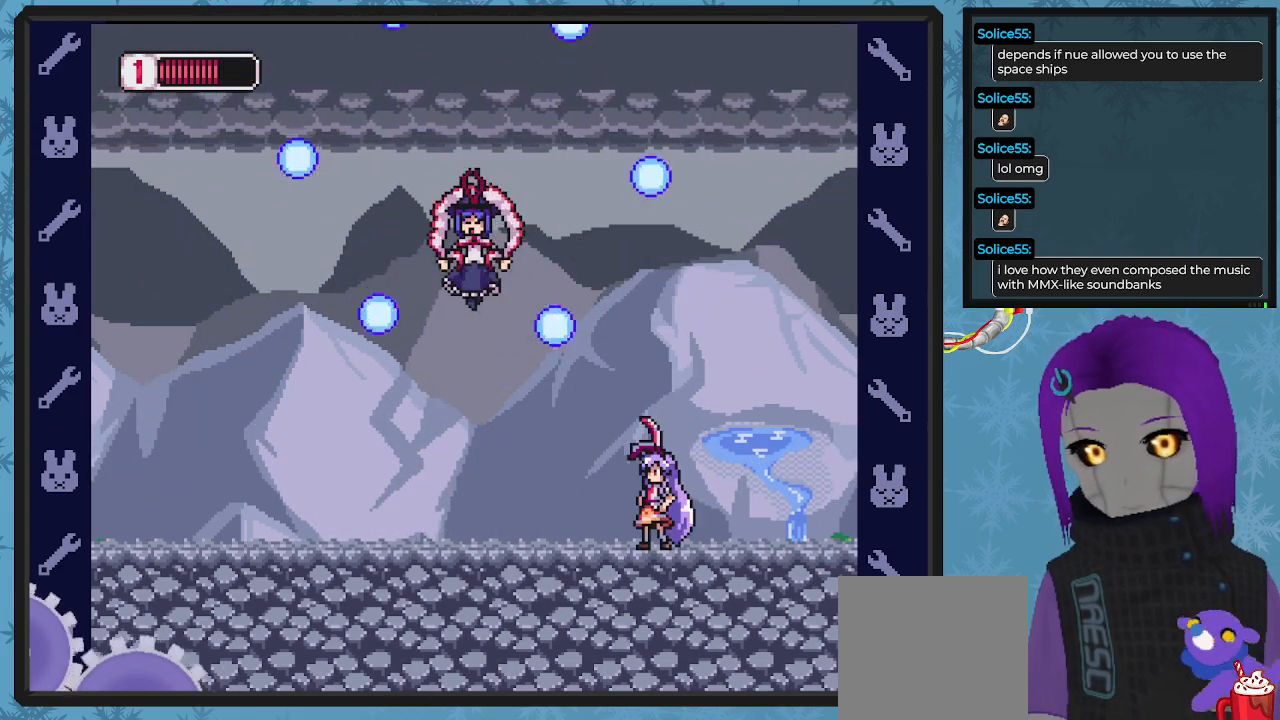
{"buttons": ["DPAD_RIGHT"], "left_stick": "center", "events": [[467, "DPAD_RIGHT", "down"]]}
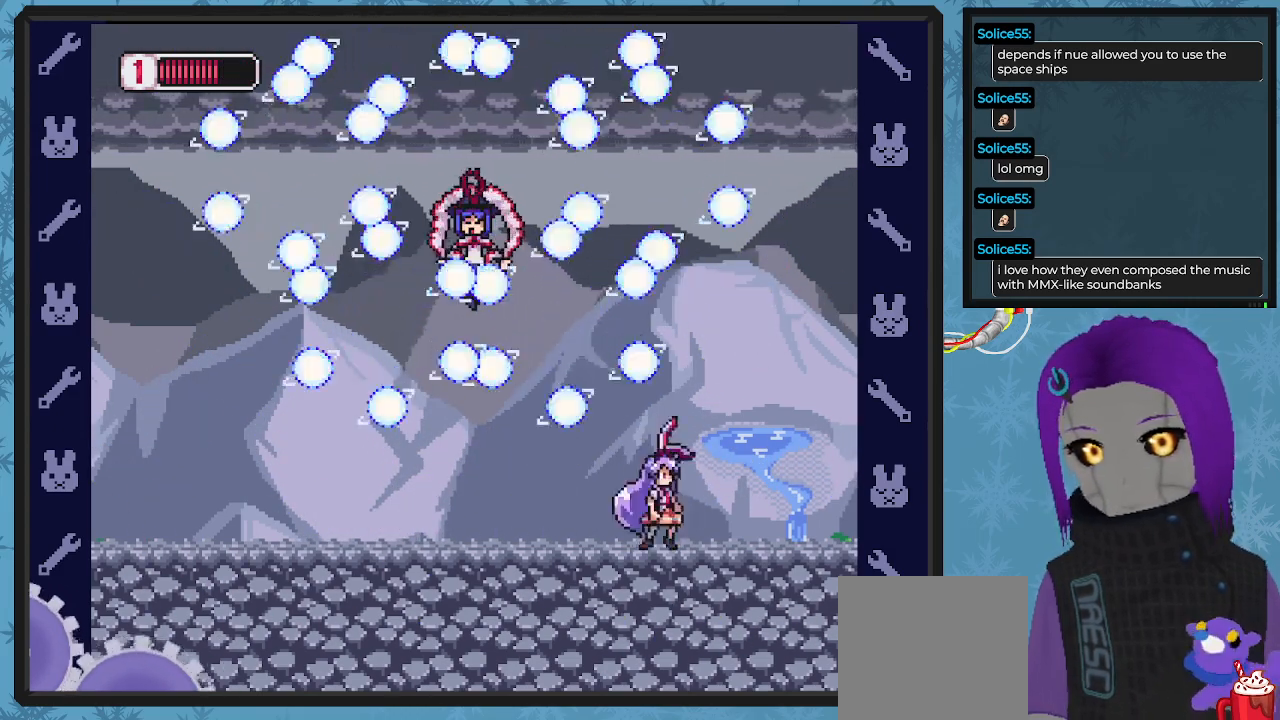
{"buttons": [], "left_stick": "center", "events": [[133, "DPAD_RIGHT", "up"], [267, "DPAD_RIGHT", "down"], [467, "DPAD_RIGHT", "up"]]}
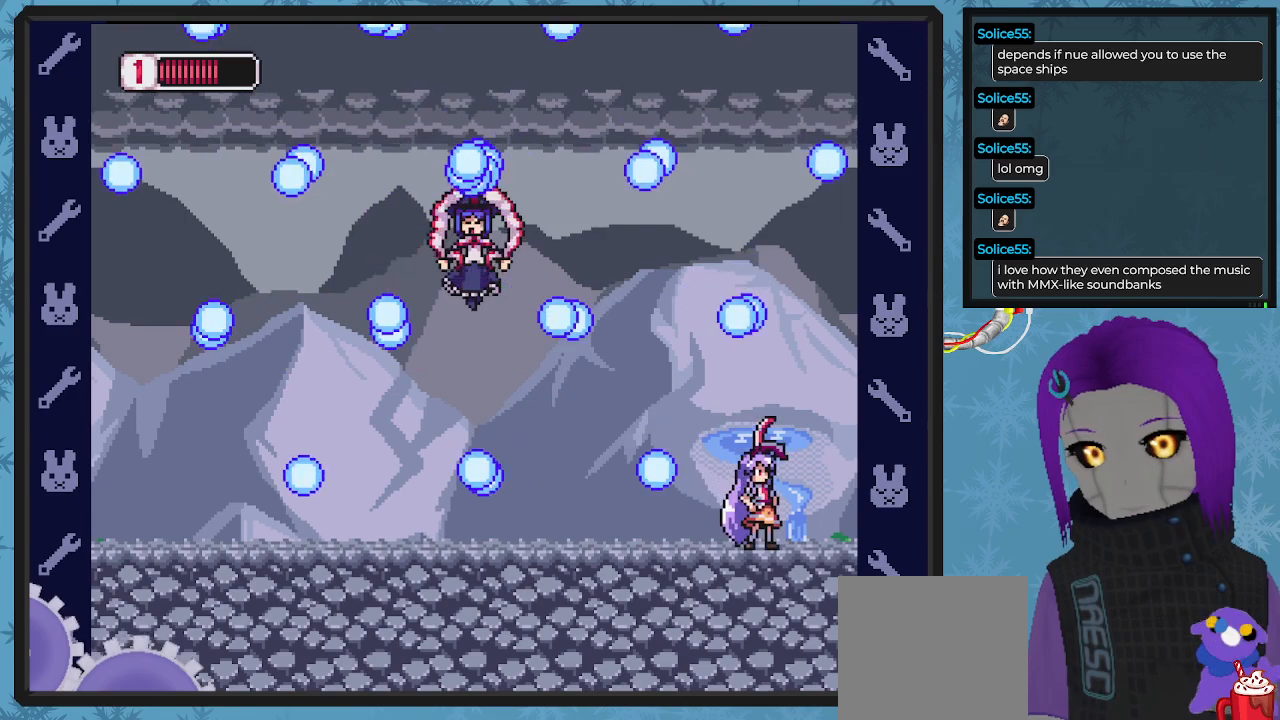
{"buttons": ["DPAD_DOWN"], "left_stick": "center", "events": [[133, "DPAD_RIGHT", "down"], [233, "DPAD_RIGHT", "up"], [400, "DPAD_RIGHT", "down"], [500, "DPAD_DOWN", "down"], [500, "DPAD_RIGHT", "up"]]}
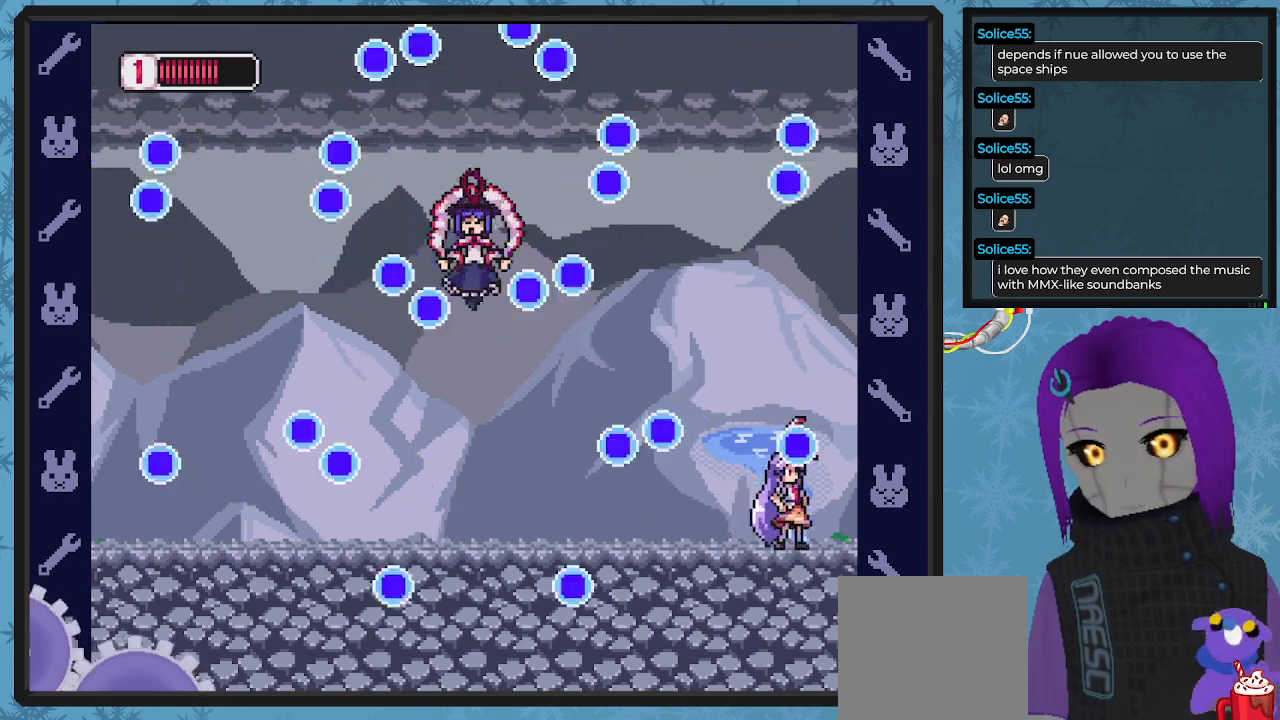
{"buttons": ["DPAD_LEFT"], "left_stick": "center", "events": [[33, "DPAD_DOWN", "up"], [33, "DPAD_LEFT", "down"], [300, "DPAD_LEFT", "up"], [433, "DPAD_LEFT", "down"]]}
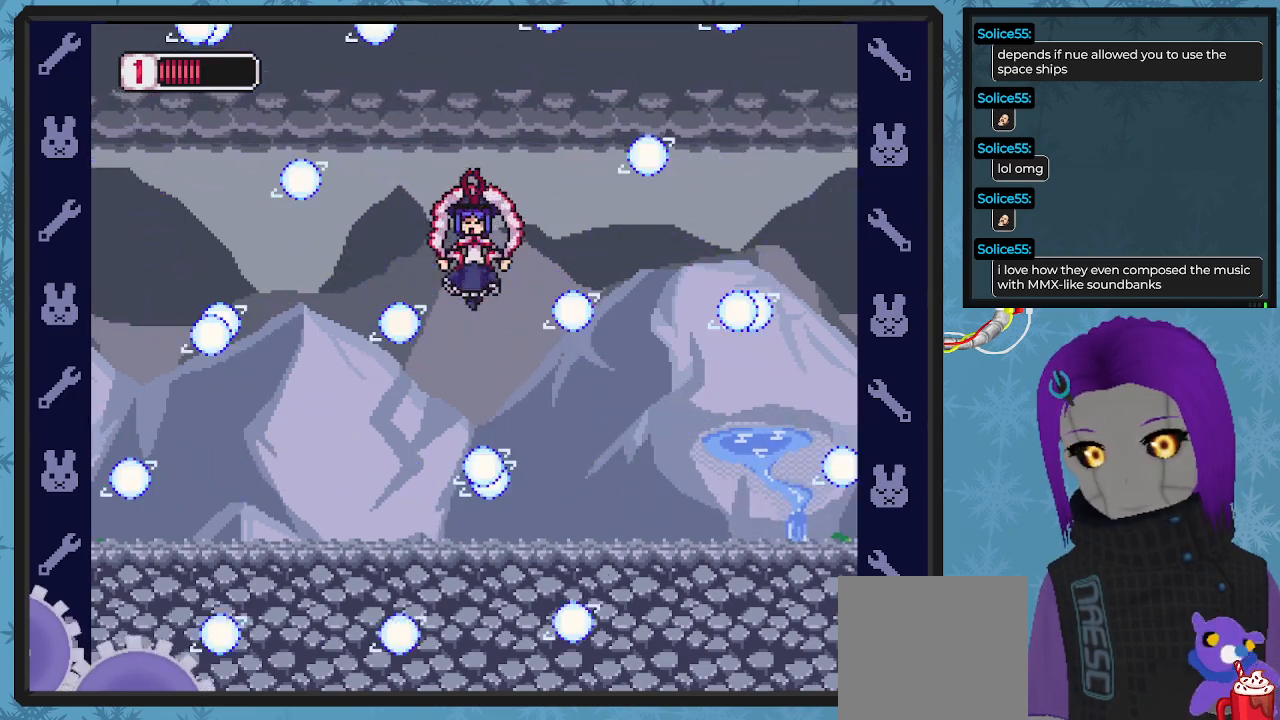
{"buttons": [], "left_stick": "center", "events": [[467, "DPAD_LEFT", "up"]]}
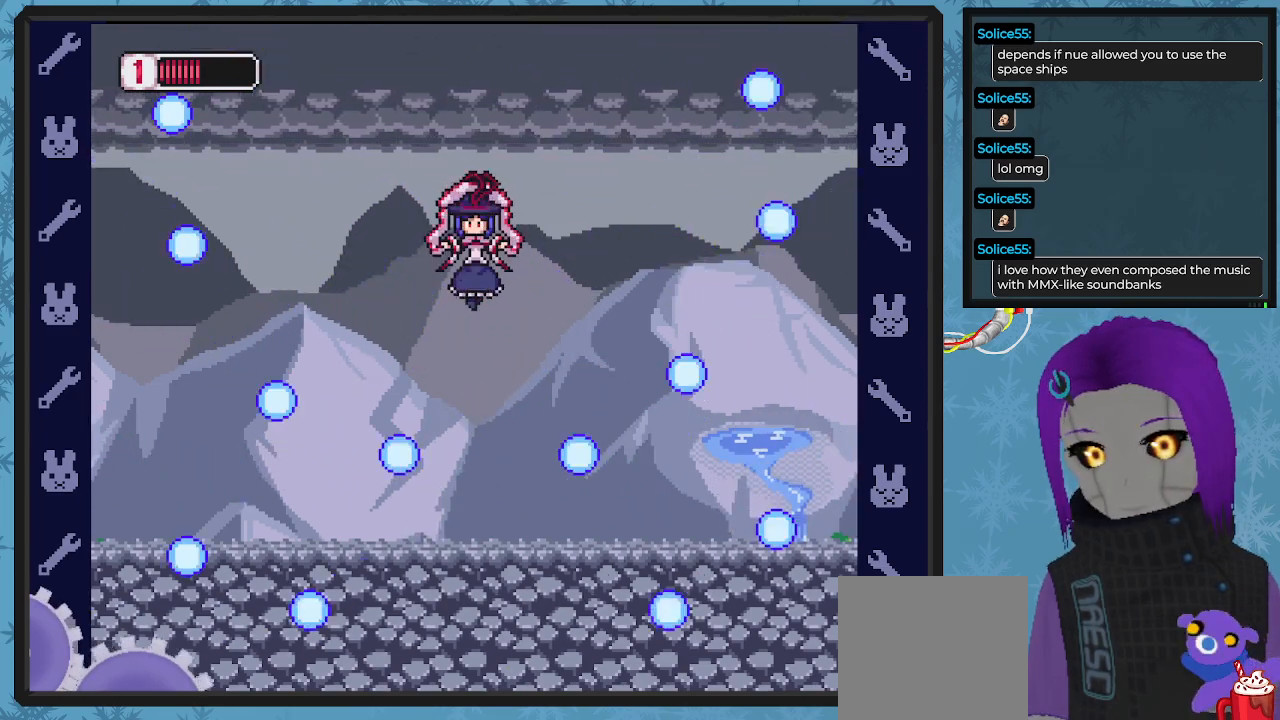
{"buttons": ["DPAD_LEFT"], "left_stick": "center", "events": [[67, "DPAD_LEFT", "down"], [200, "DPAD_LEFT", "up"], [233, "DPAD_LEFT", "down"]]}
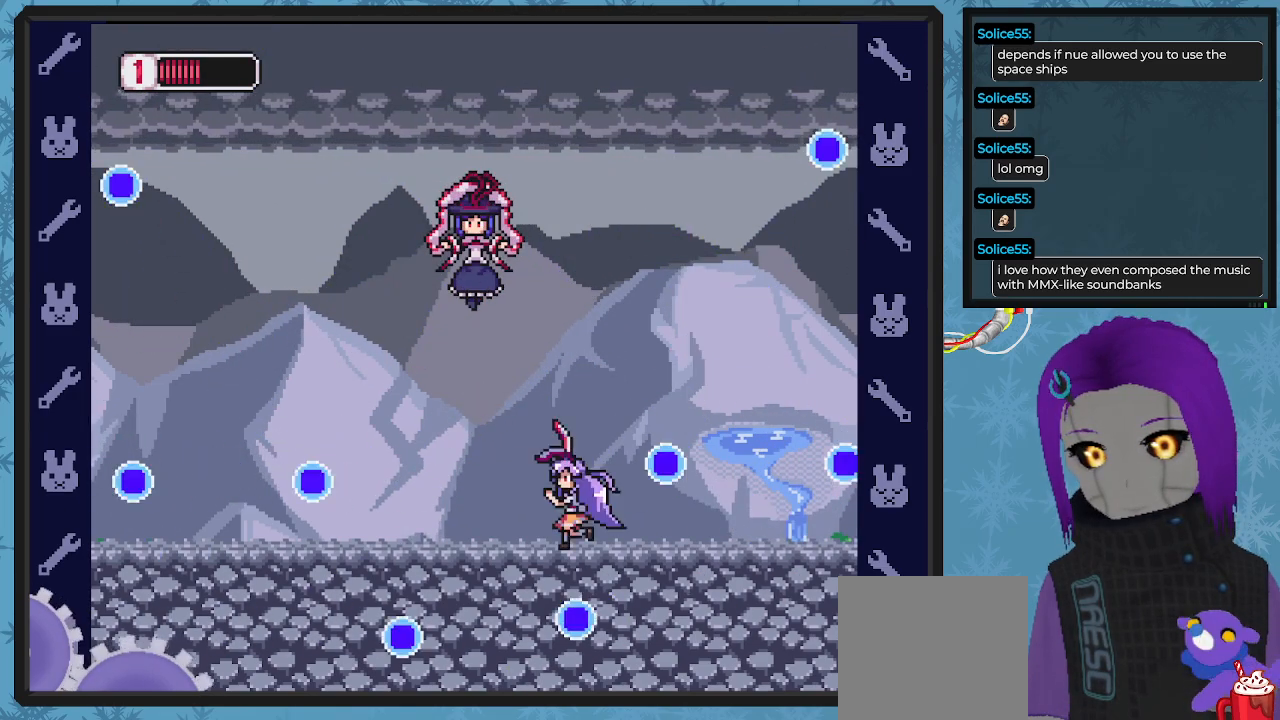
{"buttons": ["DPAD_DOWN", "DPAD_RIGHT"], "left_stick": "center", "events": [[67, "A", "down"], [200, "DPAD_LEFT", "up"], [233, "DPAD_RIGHT", "down"], [267, "DPAD_DOWN", "down"], [367, "A", "up"], [367, "DPAD_DOWN", "up"], [433, "DPAD_DOWN", "down"]]}
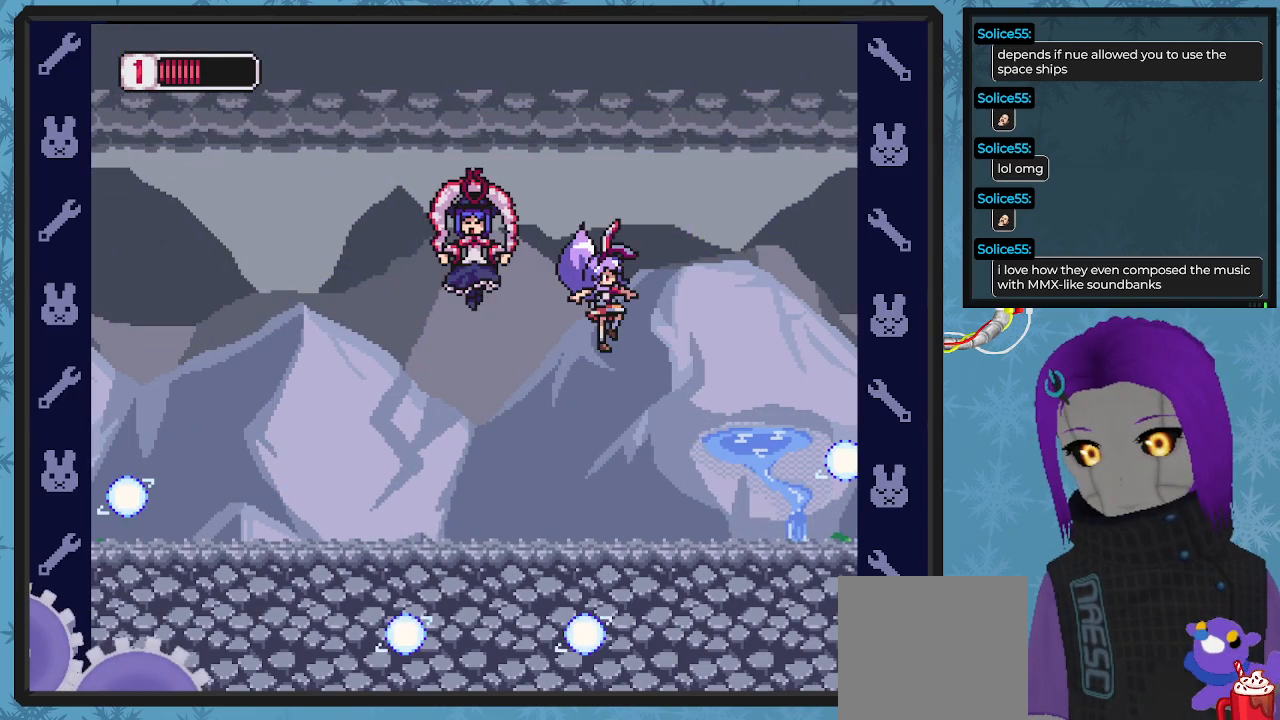
{"buttons": ["DPAD_RIGHT"], "left_stick": "center", "events": [[133, "DPAD_DOWN", "up"], [267, "DPAD_RIGHT", "up"], [400, "DPAD_RIGHT", "down"]]}
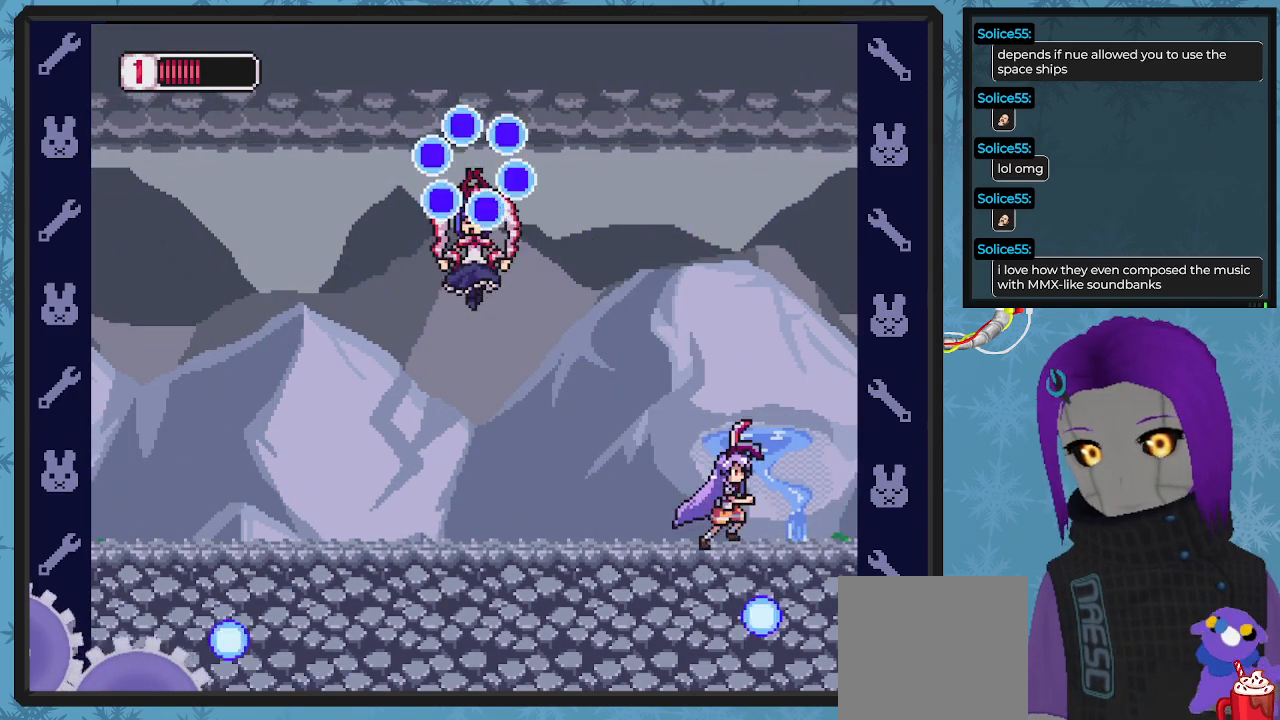
{"buttons": ["DPAD_RIGHT"], "left_stick": "center", "events": [[67, "DPAD_RIGHT", "up"], [400, "DPAD_RIGHT", "down"]]}
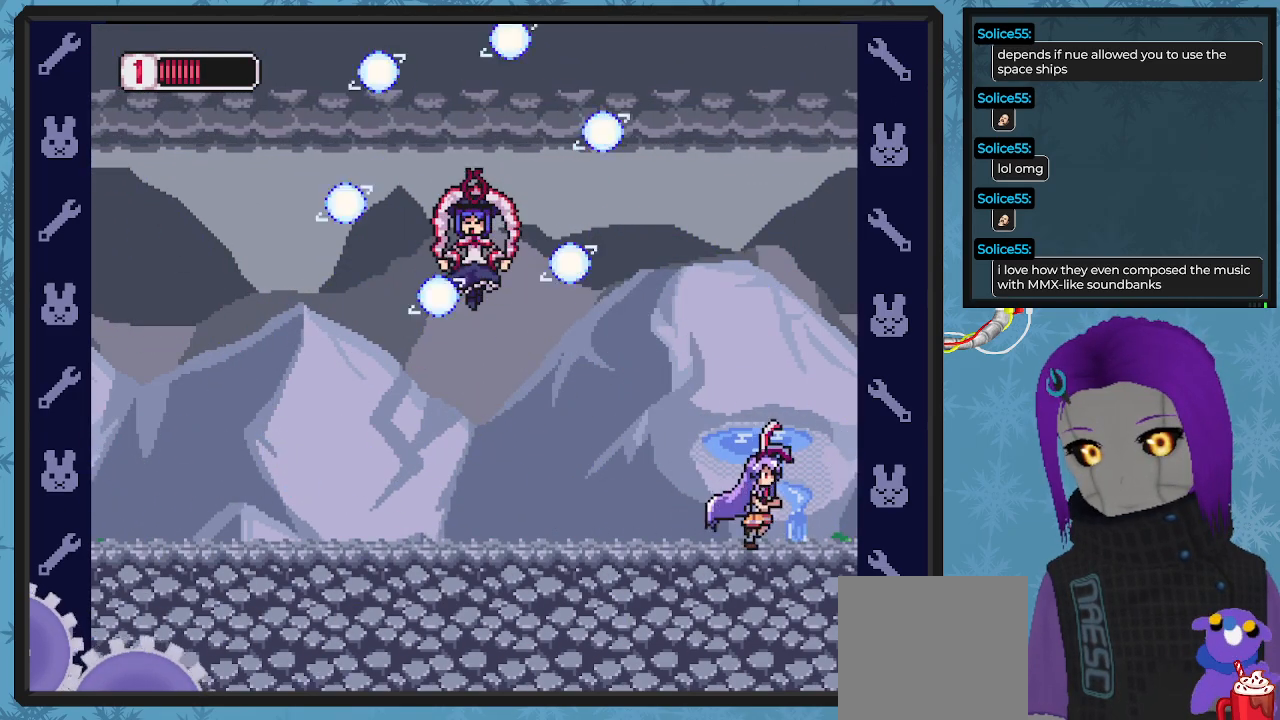
{"buttons": ["X", "DPAD_DOWN", "DPAD_RIGHT"], "left_stick": "center", "events": [[33, "A", "down"], [133, "DPAD_RIGHT", "up"], [200, "DPAD_LEFT", "down"], [300, "X", "down"], [333, "A", "up"], [333, "DPAD_LEFT", "up"], [367, "X", "up"], [433, "DPAD_RIGHT", "down"], [433, "X", "down"], [467, "DPAD_DOWN", "down"]]}
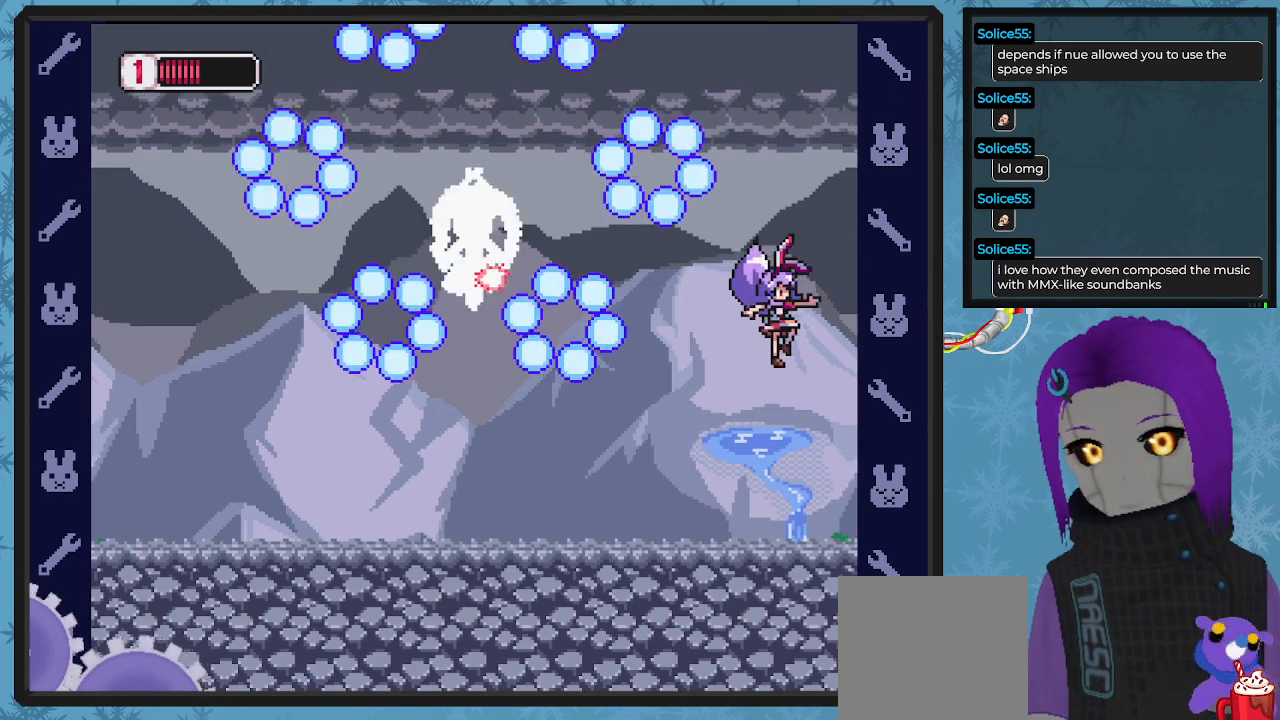
{"buttons": ["DPAD_LEFT"], "left_stick": "center", "events": [[33, "DPAD_DOWN", "up"], [33, "X", "up"], [67, "DPAD_RIGHT", "up"], [200, "DPAD_LEFT", "down"], [367, "DPAD_LEFT", "up"], [467, "DPAD_LEFT", "down"]]}
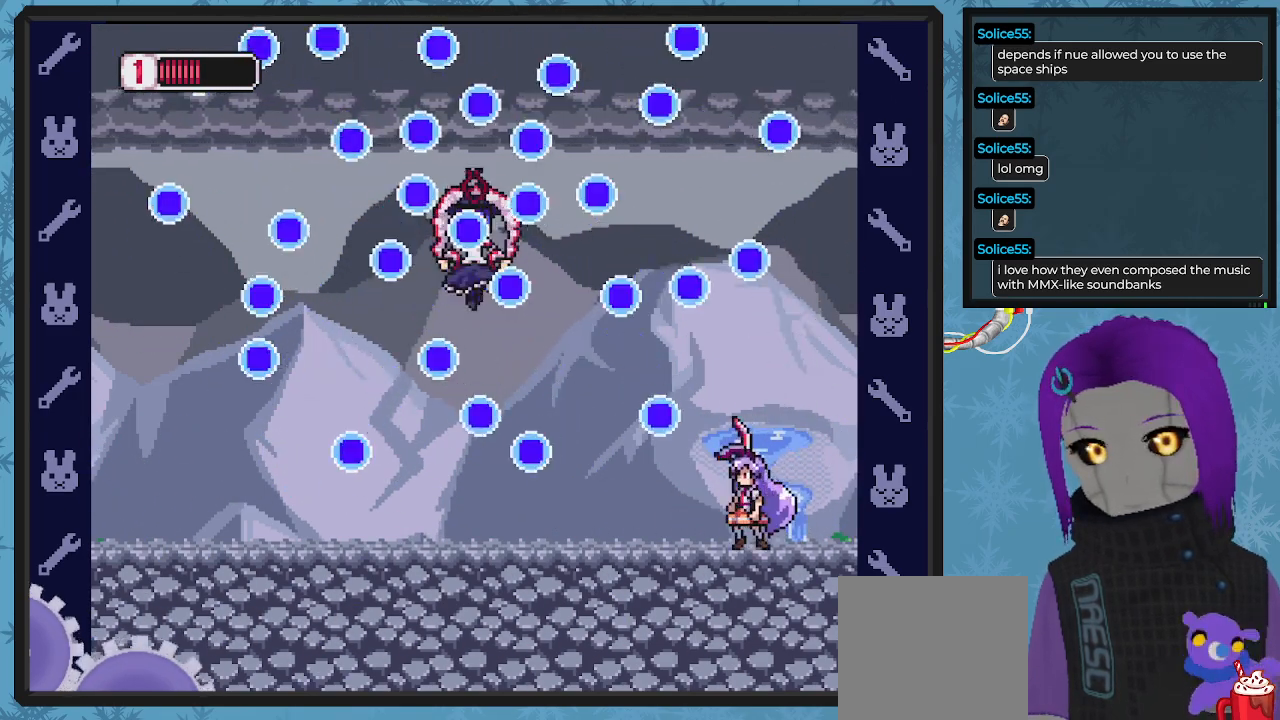
{"buttons": [], "left_stick": "center", "events": [[100, "DPAD_LEFT", "up"], [267, "DPAD_RIGHT", "down"], [500, "DPAD_RIGHT", "up"]]}
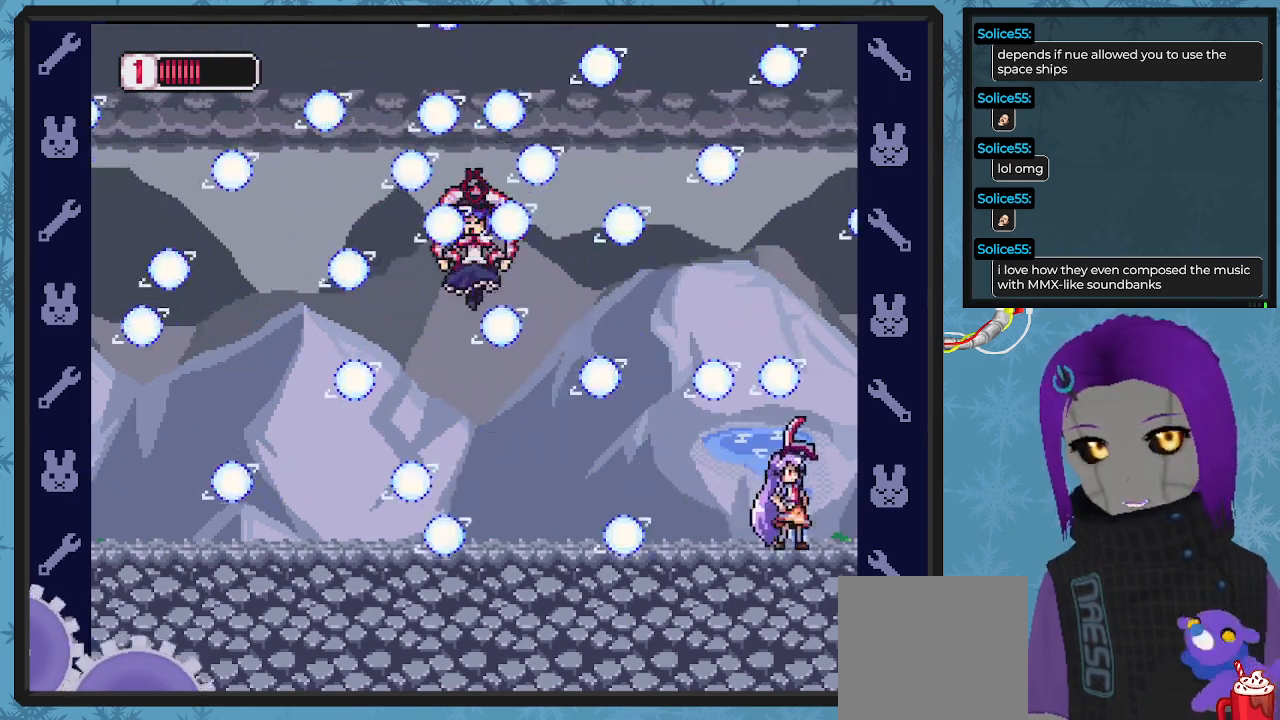
{"buttons": ["DPAD_LEFT"], "left_stick": "center", "events": [[267, "DPAD_LEFT", "down"]]}
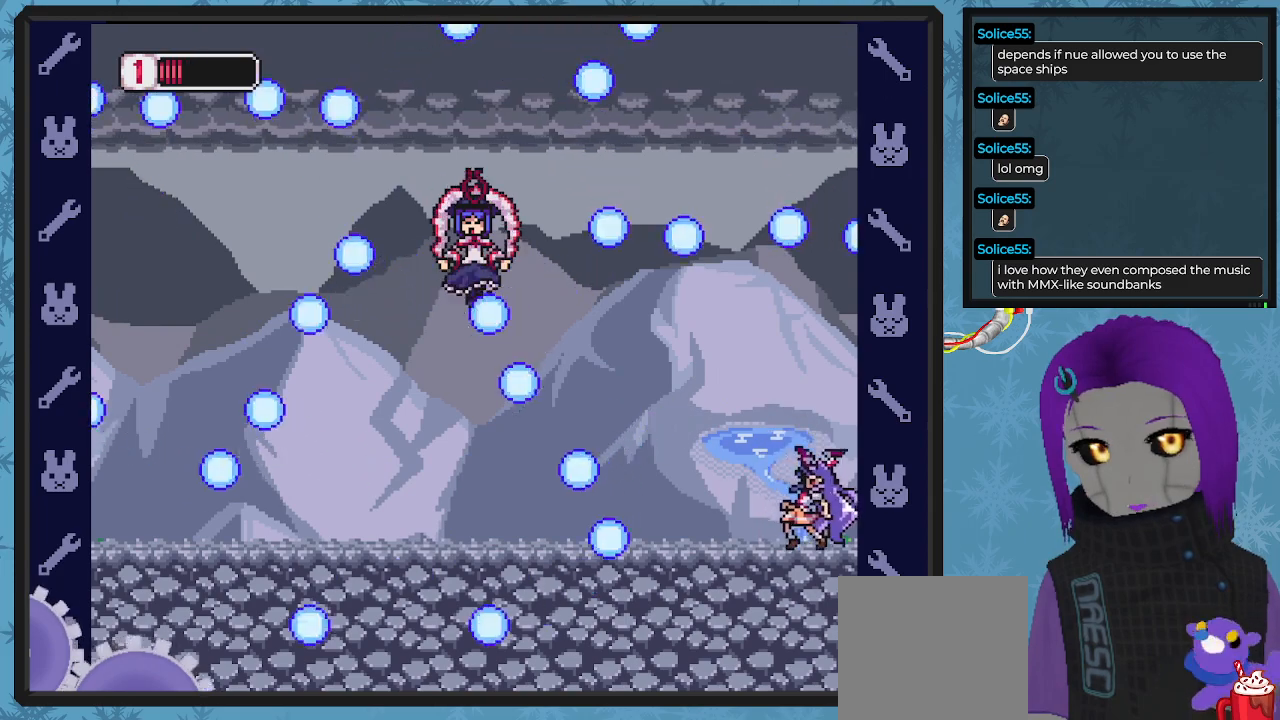
{"buttons": ["DPAD_LEFT"], "left_stick": "center", "events": []}
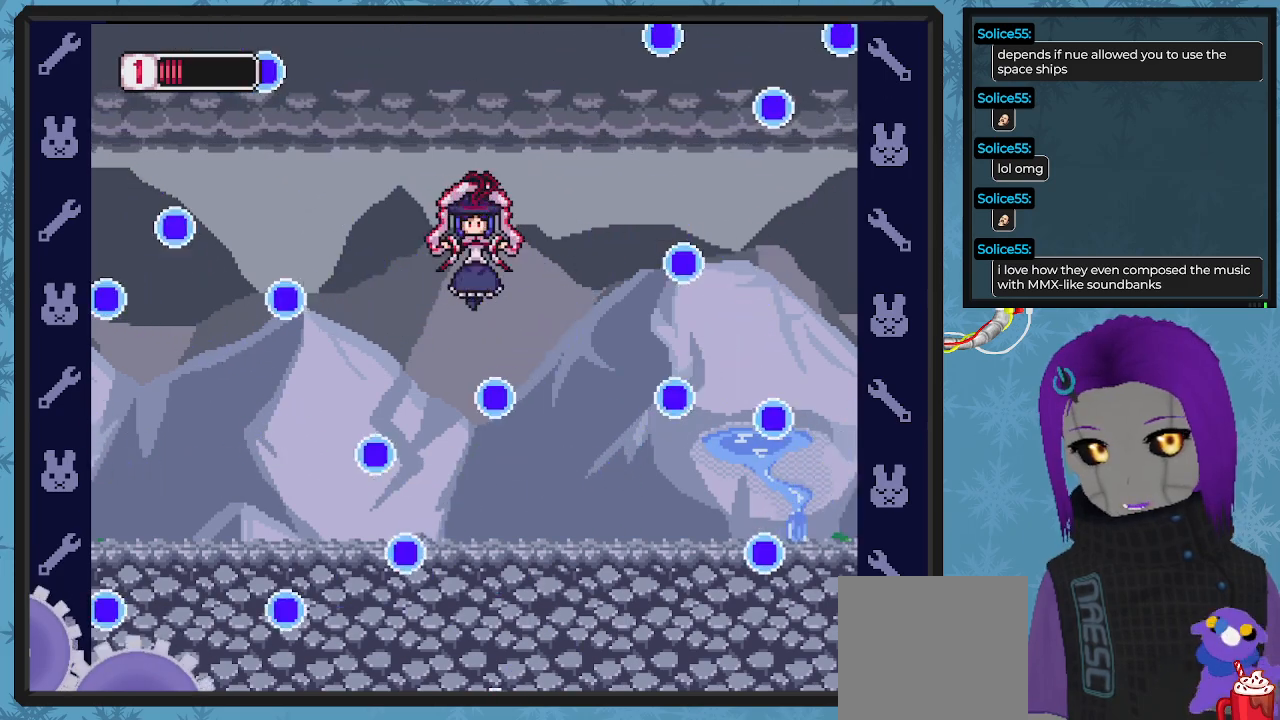
{"buttons": [], "left_stick": "center", "events": [[33, "DPAD_LEFT", "up"], [133, "DPAD_LEFT", "down"], [300, "DPAD_LEFT", "up"], [333, "DPAD_LEFT", "down"], [433, "DPAD_LEFT", "up"]]}
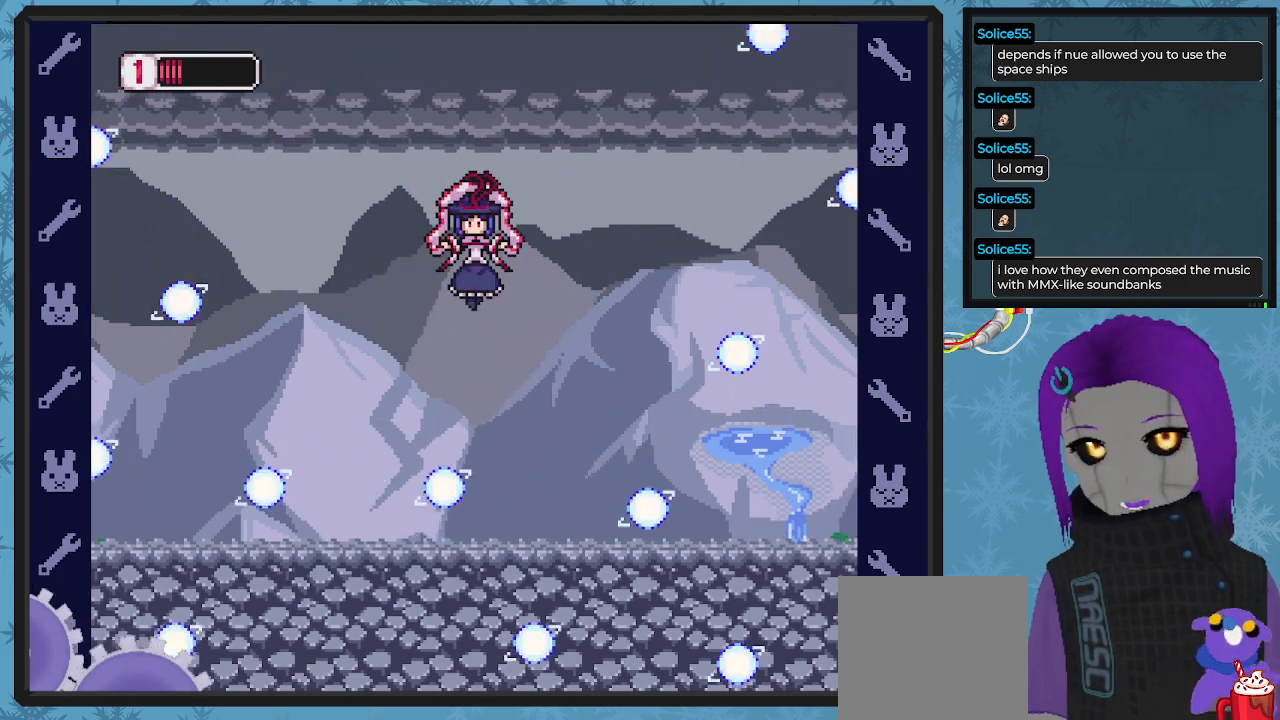
{"buttons": ["DPAD_LEFT"], "left_stick": "center", "events": [[133, "DPAD_LEFT", "down"]]}
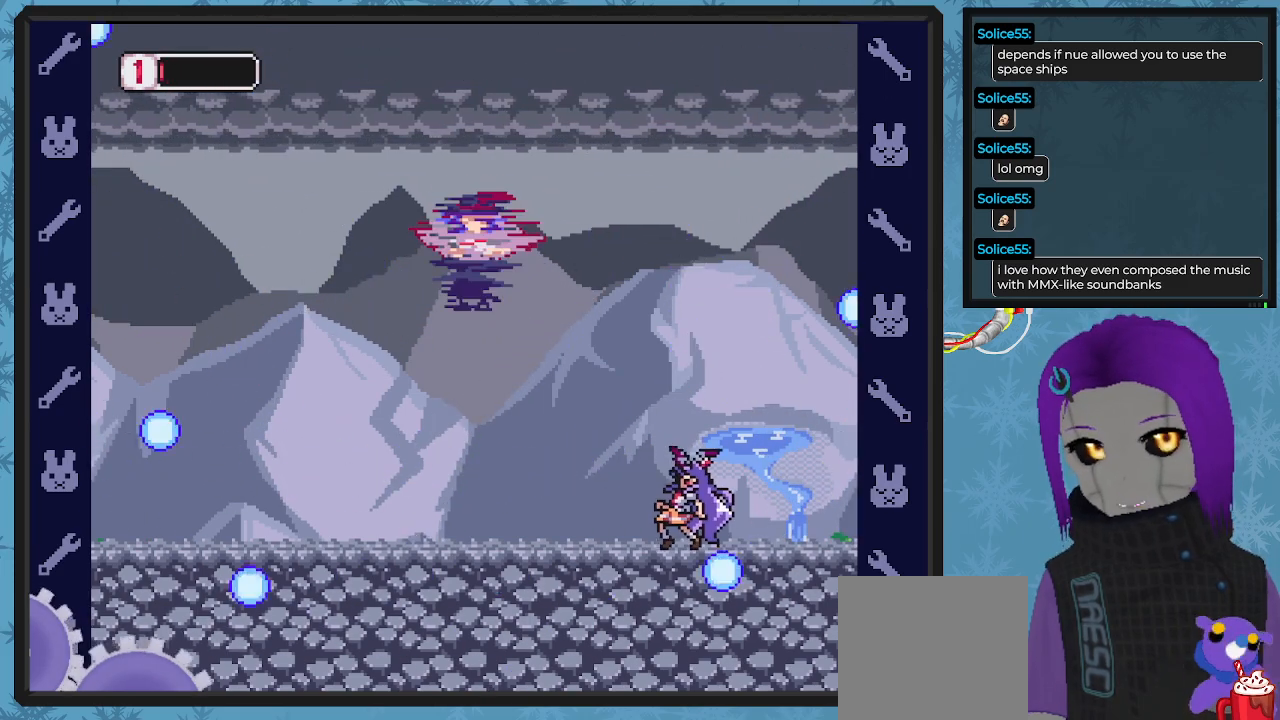
{"buttons": ["A"], "left_stick": "center", "events": [[33, "DPAD_LEFT", "up"], [333, "A", "down"]]}
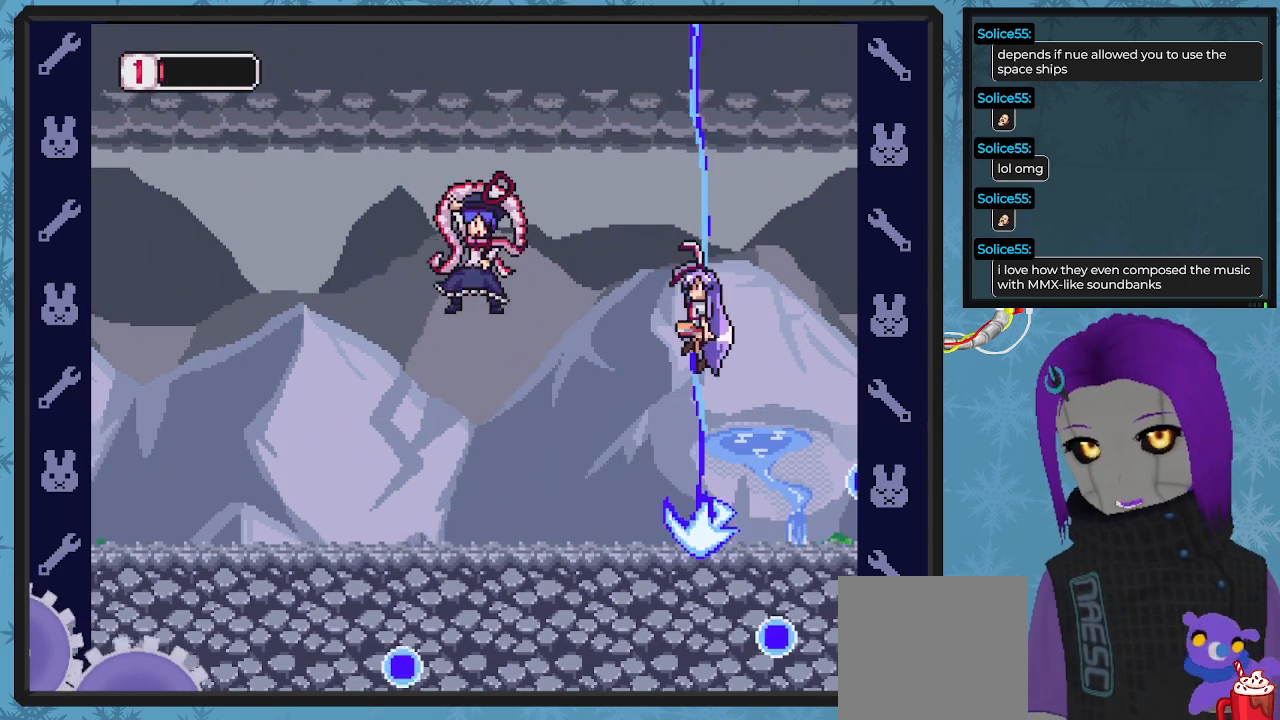
{"buttons": ["DPAD_LEFT"], "left_stick": "center", "events": [[67, "A", "up"], [67, "X", "down"], [167, "X", "up"], [233, "X", "down"], [300, "X", "up"], [333, "DPAD_LEFT", "down"], [400, "DPAD_UP", "down"], [467, "DPAD_UP", "up"]]}
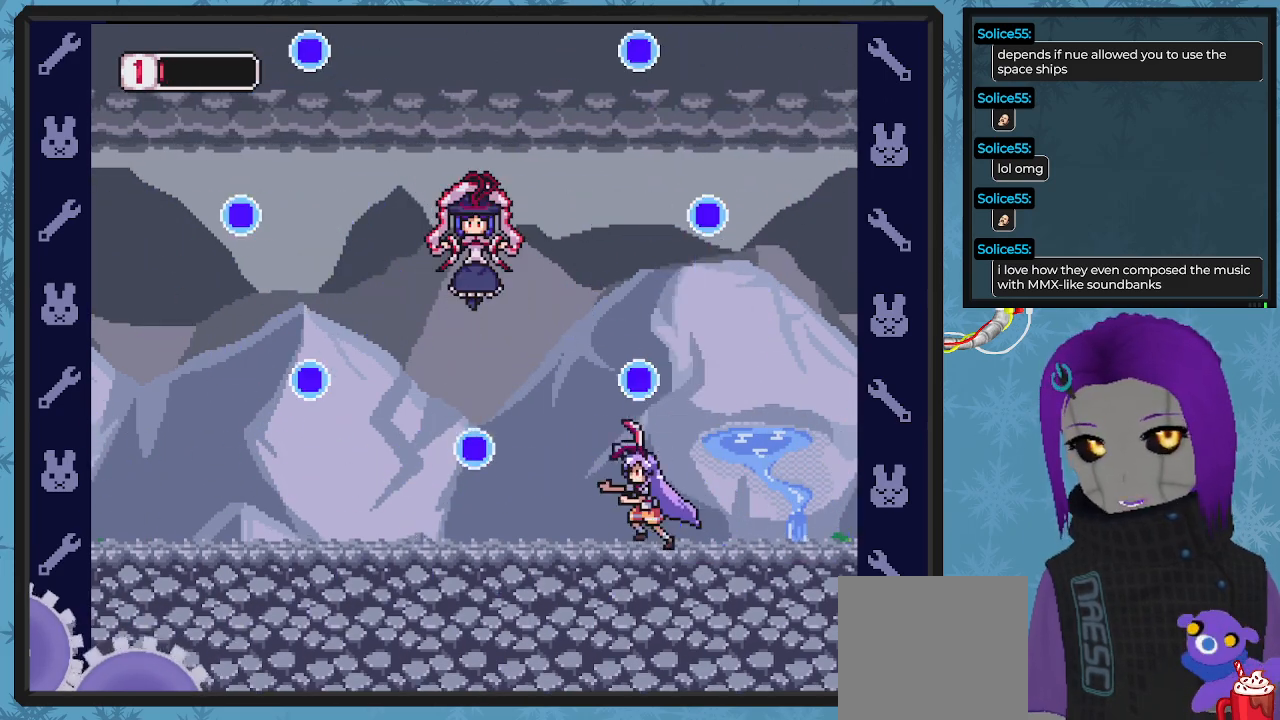
{"buttons": ["DPAD_RIGHT"], "left_stick": "center", "events": [[267, "DPAD_LEFT", "up"], [400, "DPAD_RIGHT", "down"]]}
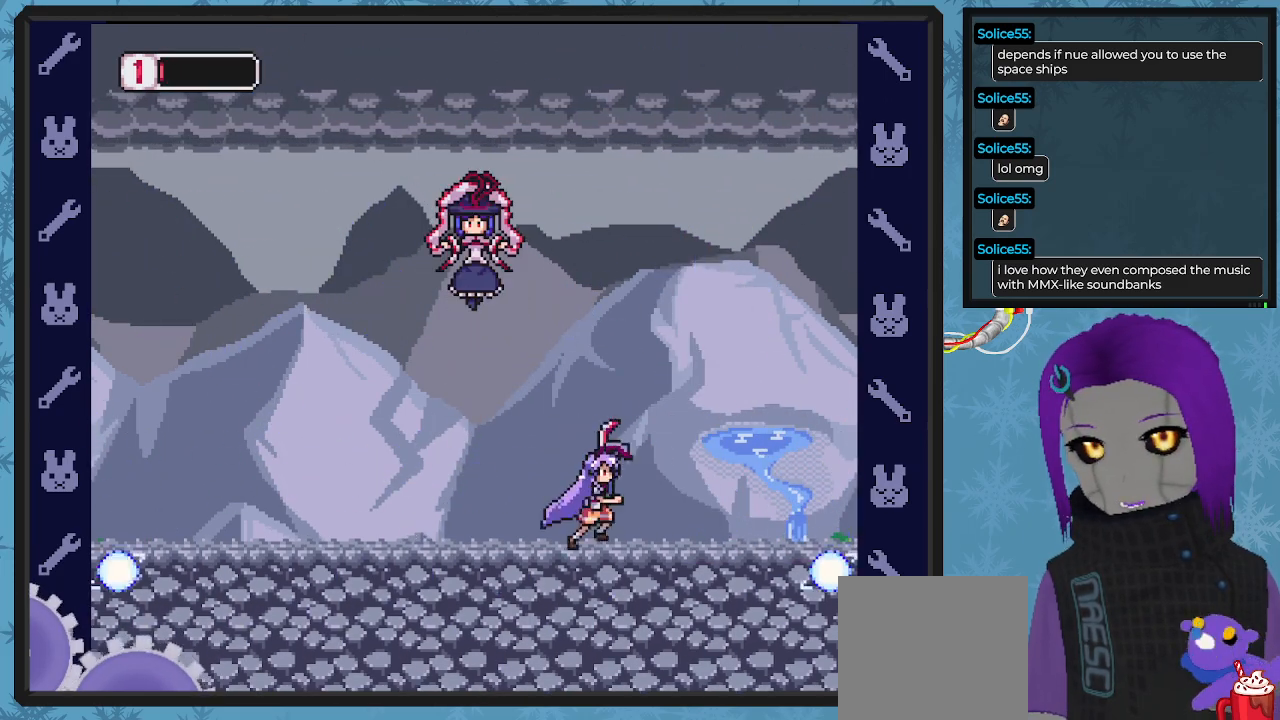
{"buttons": [], "left_stick": "center", "events": [[33, "A", "down"], [200, "DPAD_RIGHT", "up"], [233, "DPAD_LEFT", "down"], [233, "X", "down"], [267, "A", "up"], [333, "DPAD_UP", "down"], [333, "X", "up"], [367, "DPAD_LEFT", "up"], [367, "DPAD_UP", "up"], [400, "X", "down"], [500, "X", "up"]]}
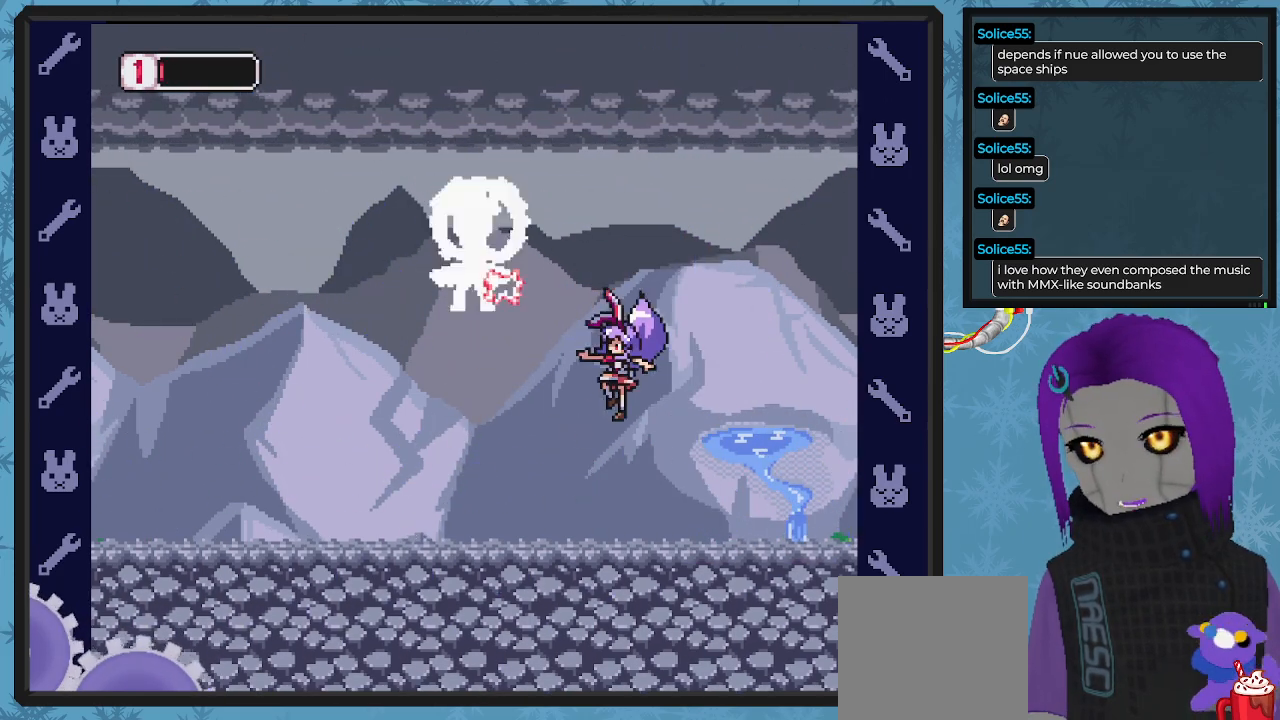
{"buttons": [], "left_stick": "center", "events": [[33, "X", "down"], [133, "X", "up"], [233, "A", "down"], [400, "X", "down"], [467, "A", "up"], [500, "X", "up"]]}
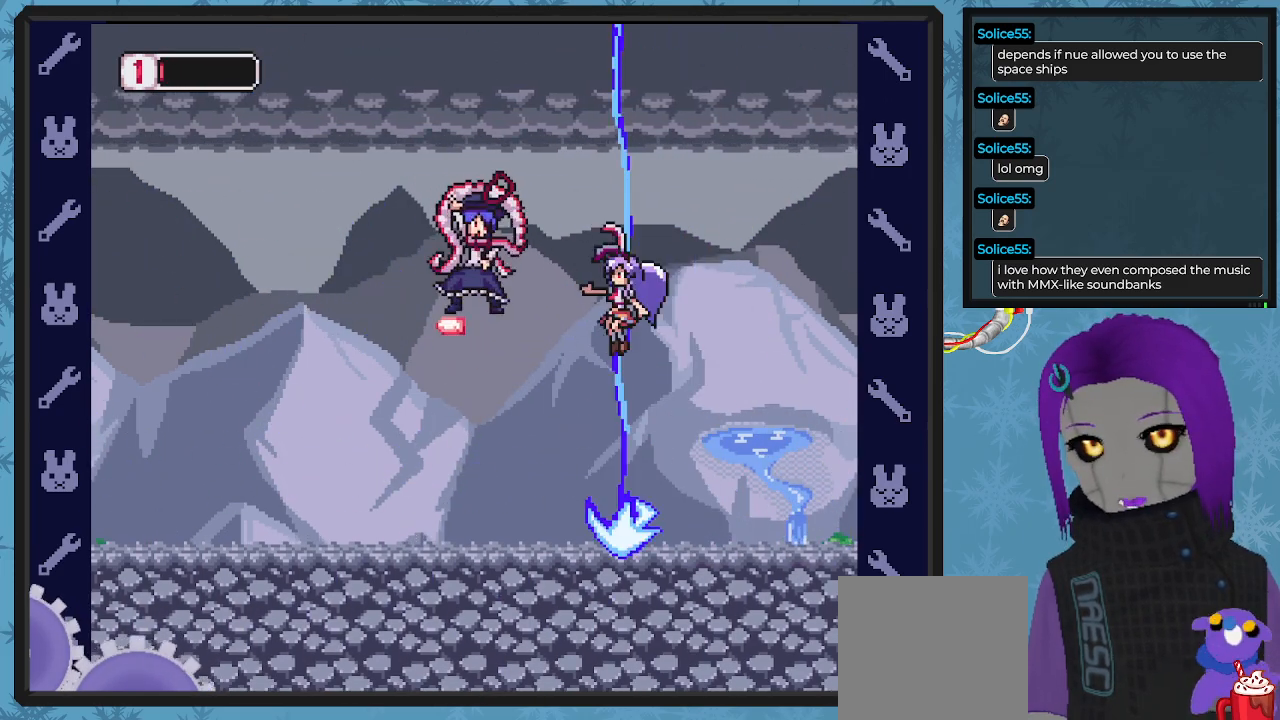
{"buttons": [], "left_stick": "center", "events": [[67, "X", "down"], [167, "X", "up"], [200, "X", "down"], [300, "DPAD_LEFT", "down"], [300, "X", "up"], [400, "DPAD_LEFT", "up"]]}